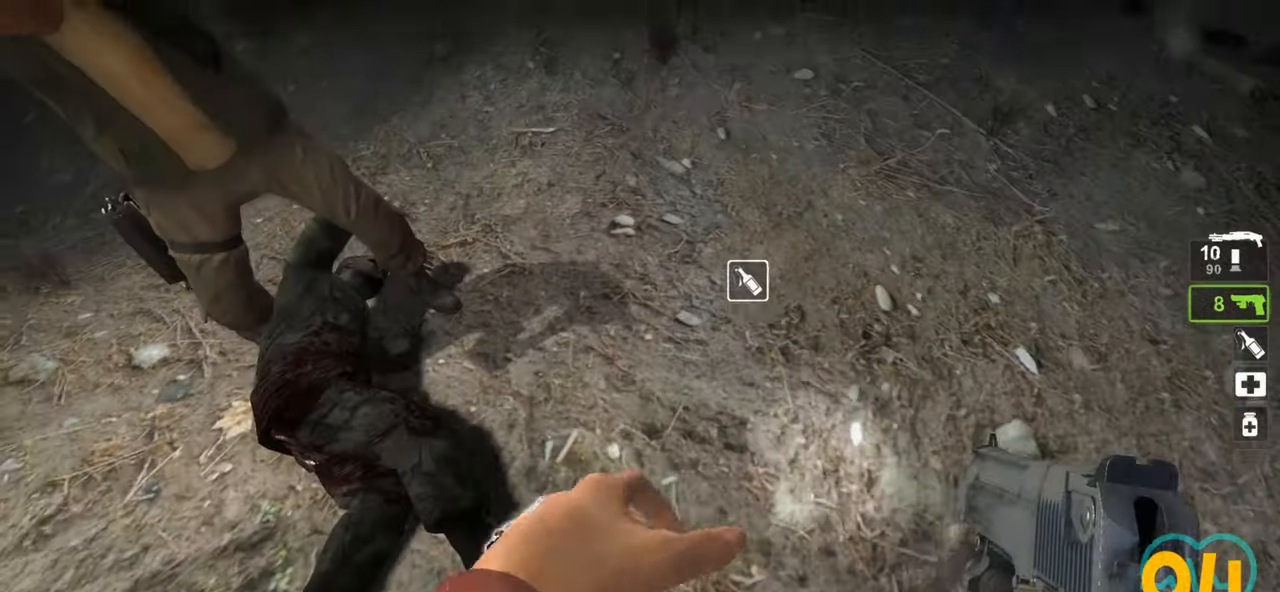
Gameplay with keyboard and mouse; each line is a JSON object with the keys and mouse buttons held at the frame after it. "events" lists presses ("down") and releases ("up") of "1", "2", "3", "4", "a", "alt", "c", "ctrl", "d", "e", "f", "q", "r", "s", "shift", "space", "tab", "v", "w", "x", "z", "mouse_left", "mouse_wheel" and "mouse_right" between this image and that frame as [ms after this image, input, new state], when the widget could be followed in between. "mouse_left", "mouse_wheel", "mouse_right" = the "left", "wheel", "right" buttons of the "mouse" list. No other keys are recorded. "wheel" means that the mouse wheel is clicked or scrolled. "mouse_move" is the direction in which the mouse moves at that frame (one of eight, or "still"), when it could be read.
{"keys": [], "mouse": [], "mouse_move": "left", "events": [[100, "a", "down"], [233, "a", "up"], [233, "w", "up"]]}
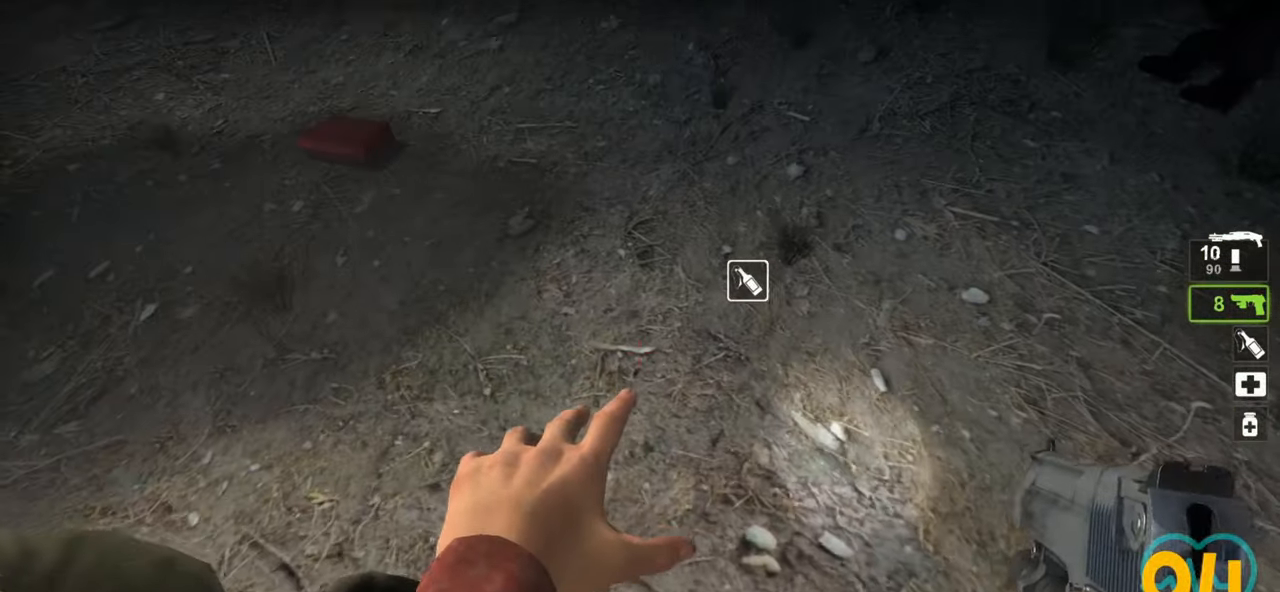
{"keys": ["e", "s", "space"], "mouse": [], "mouse_move": "down-left", "events": [[17, "s", "down"], [433, "e", "down"], [433, "space", "down"]]}
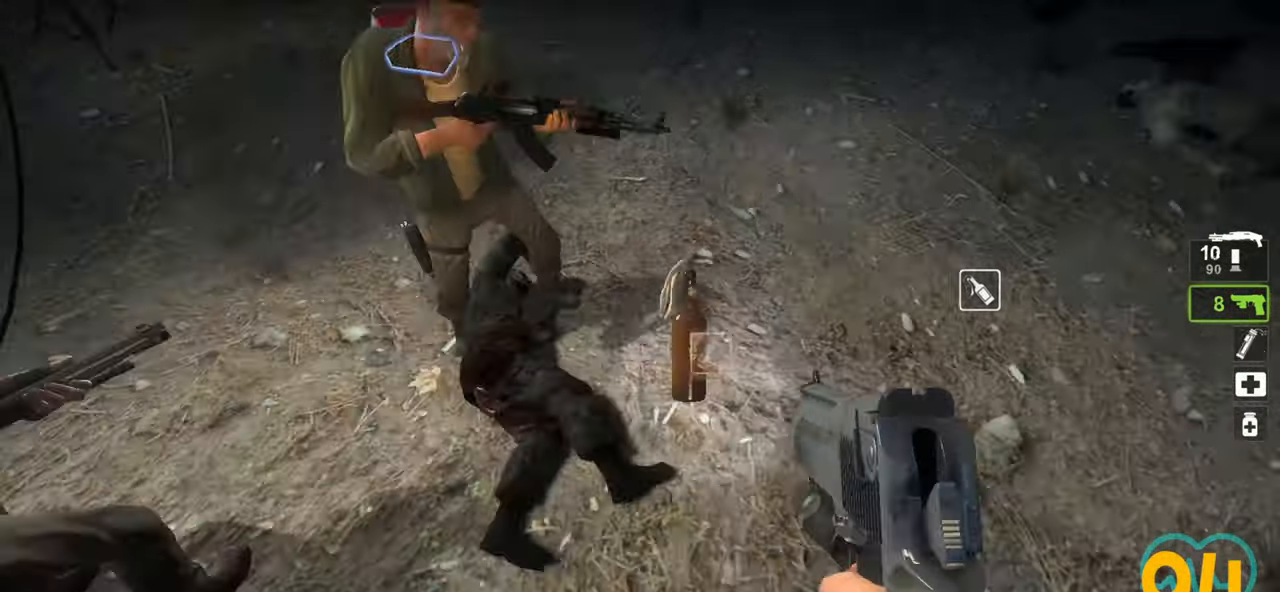
{"keys": [], "mouse": [], "mouse_move": "down-right", "events": [[33, "space", "up"], [83, "e", "up"], [500, "s", "up"]]}
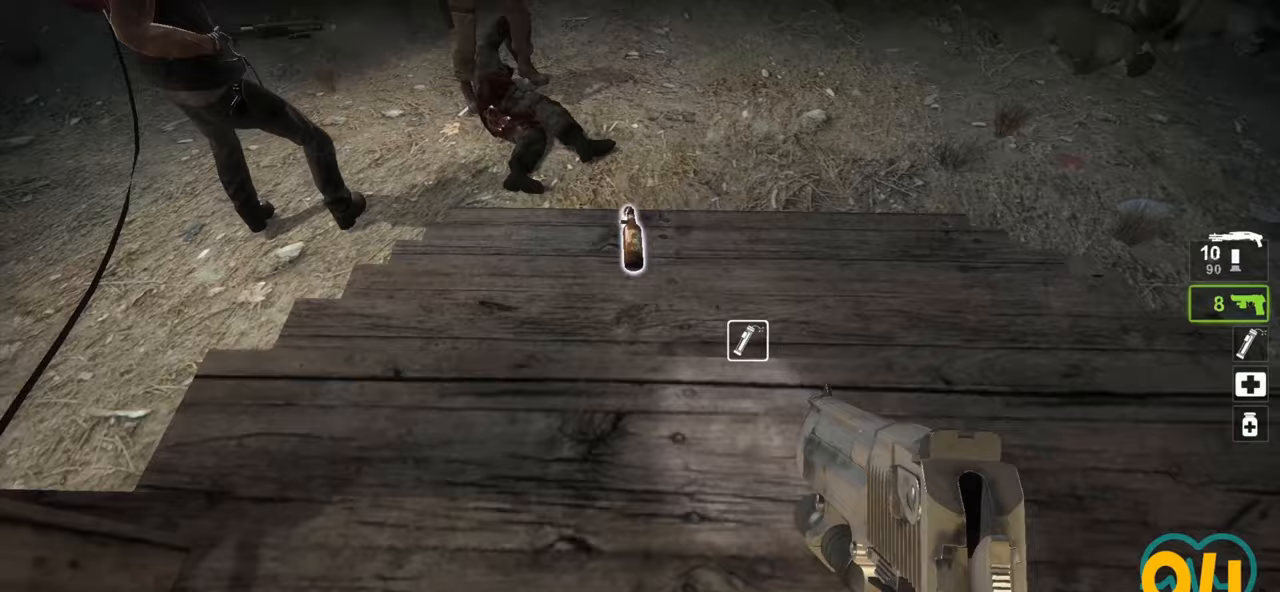
{"keys": ["w"], "mouse": [], "mouse_move": "left", "events": [[50, "w", "down"], [100, "s", "down"], [150, "s", "up"]]}
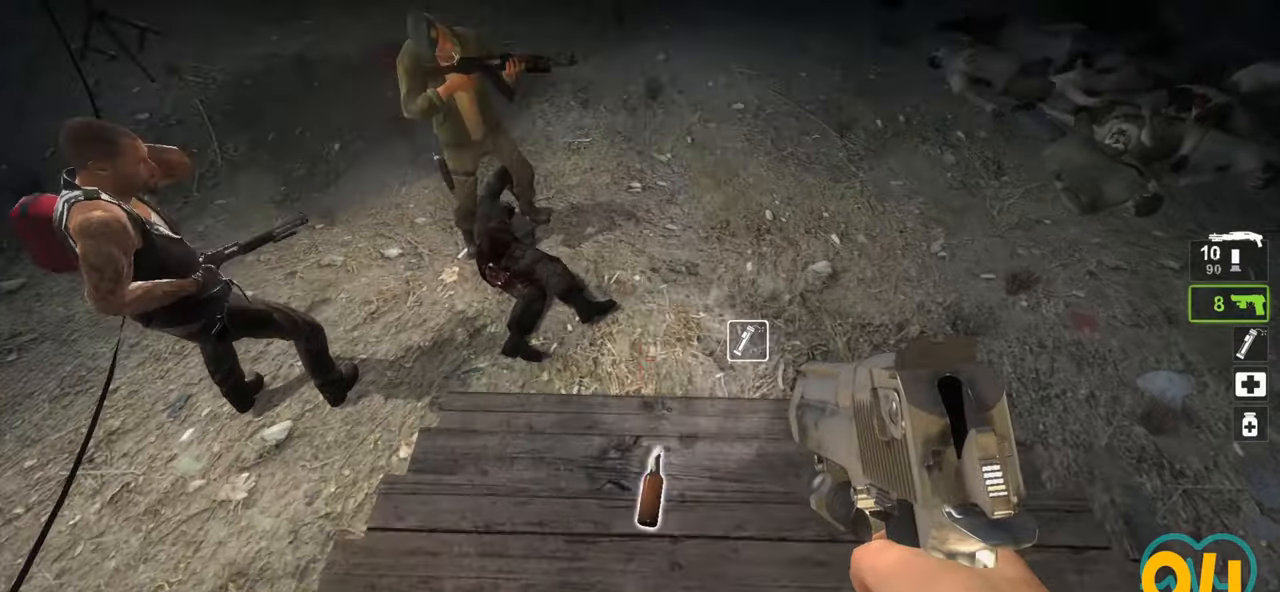
{"keys": ["s"], "mouse": [], "mouse_move": "still", "events": [[67, "w", "up"], [333, "s", "down"]]}
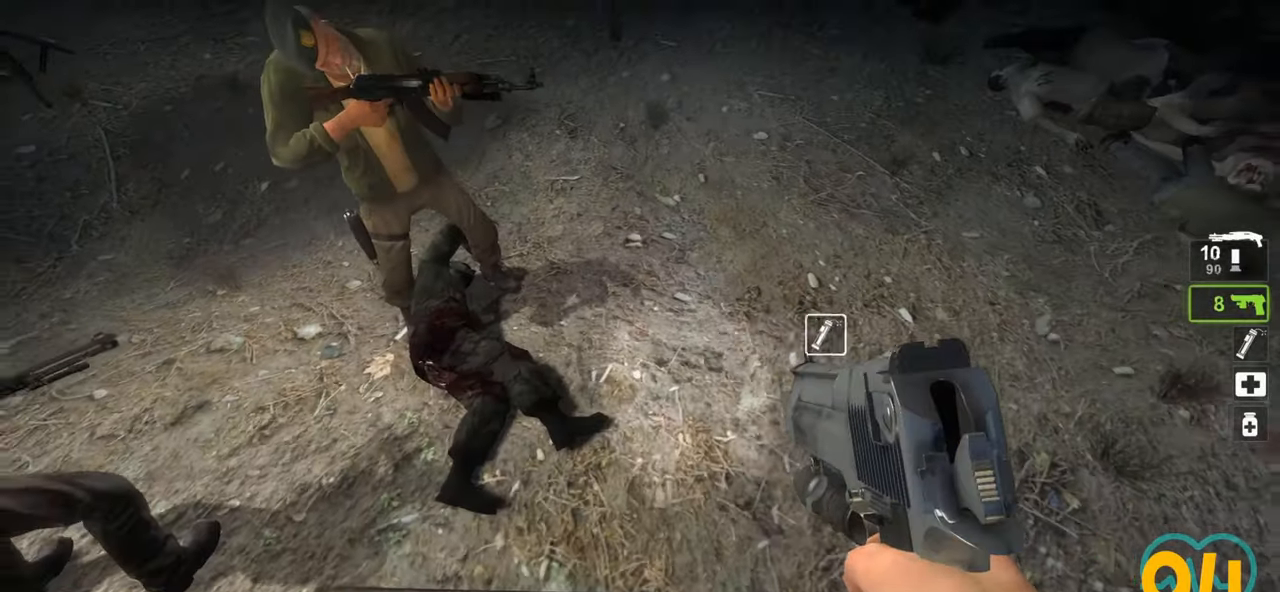
{"keys": ["s"], "mouse": [], "mouse_move": "up-left", "events": [[167, "space", "down"], [317, "e", "down"], [367, "space", "up"], [400, "e", "up"]]}
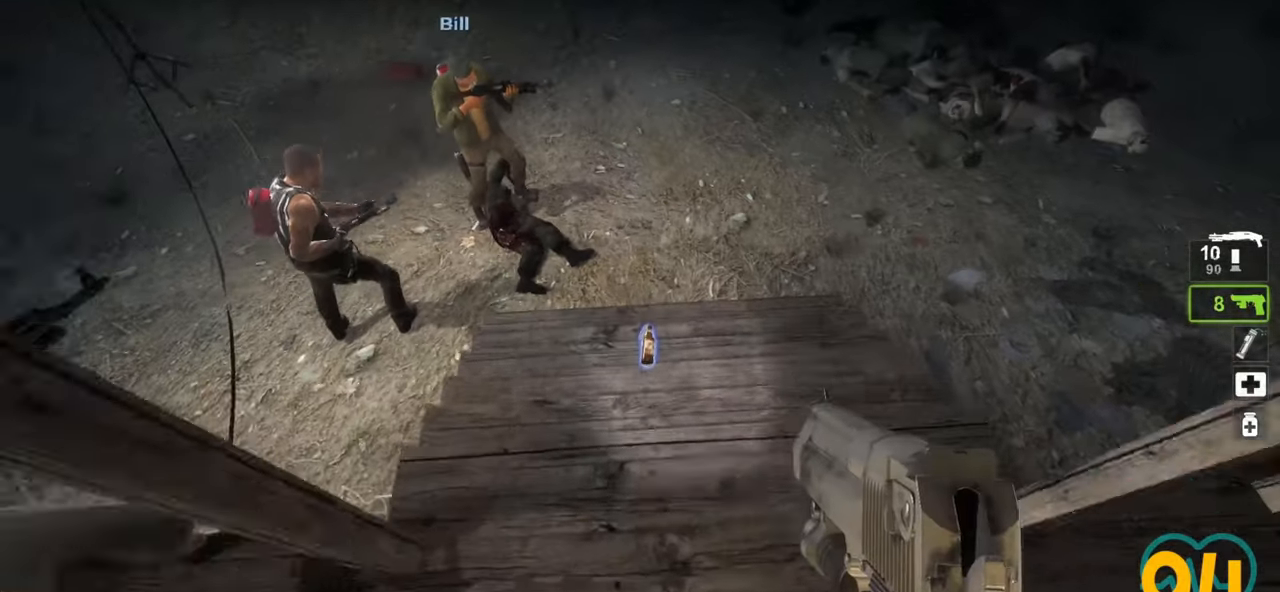
{"keys": ["w"], "mouse": [], "mouse_move": "right", "events": [[100, "s", "up"], [183, "w", "down"]]}
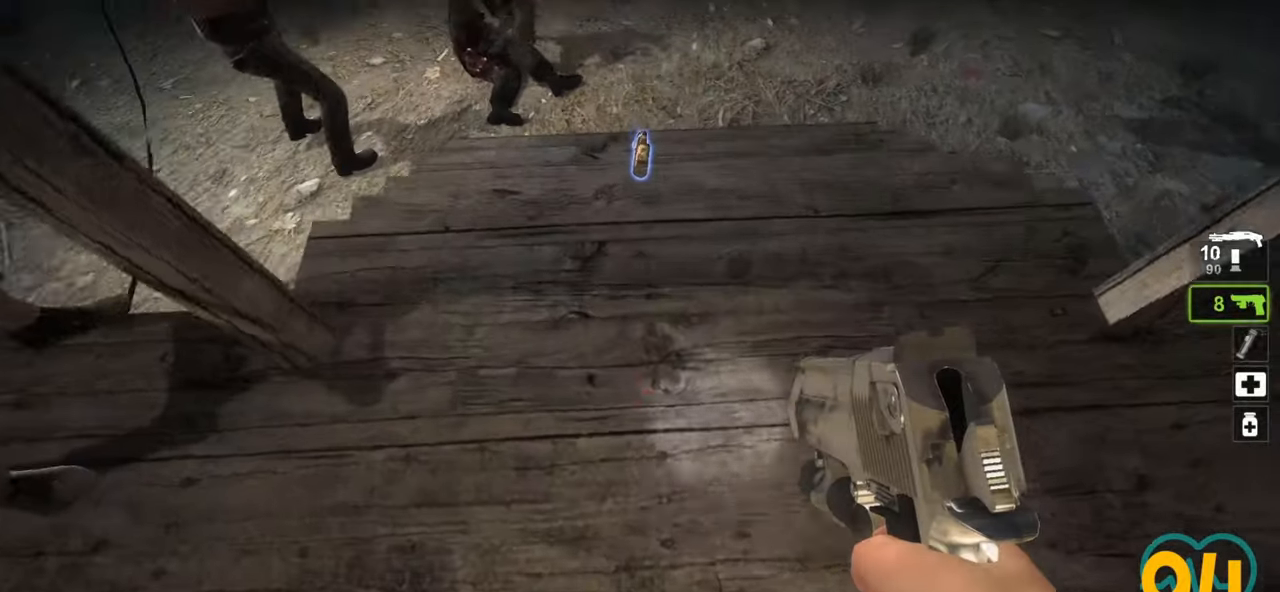
{"keys": [], "mouse": [], "mouse_move": "up-right", "events": [[433, "w", "up"]]}
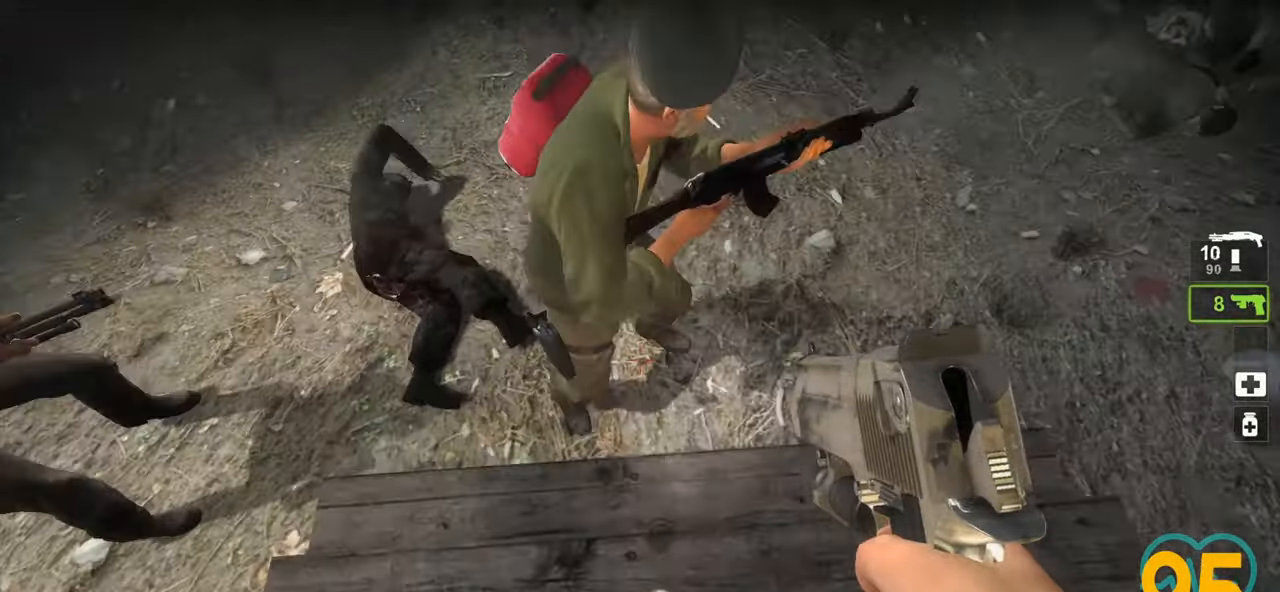
{"keys": ["e", "s", "space"], "mouse": [], "mouse_move": "down-left", "events": [[33, "s", "down"], [417, "space", "down"], [467, "e", "down"]]}
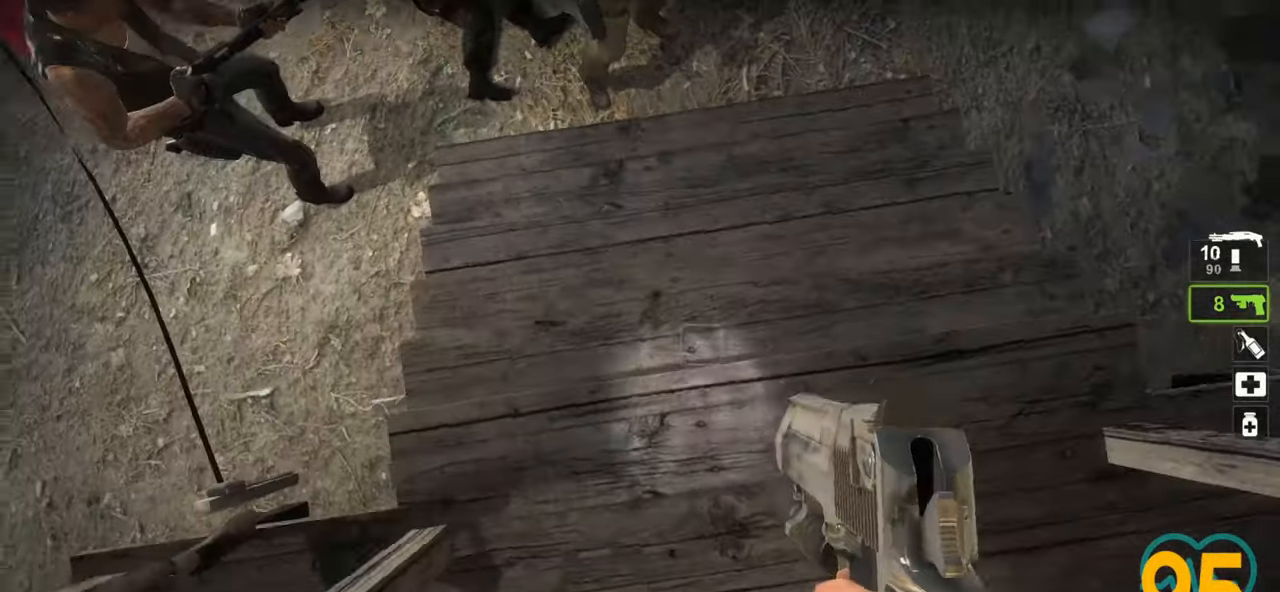
{"keys": [], "mouse": [], "mouse_move": "right", "events": [[50, "e", "up"], [50, "space", "up"], [417, "s", "up"]]}
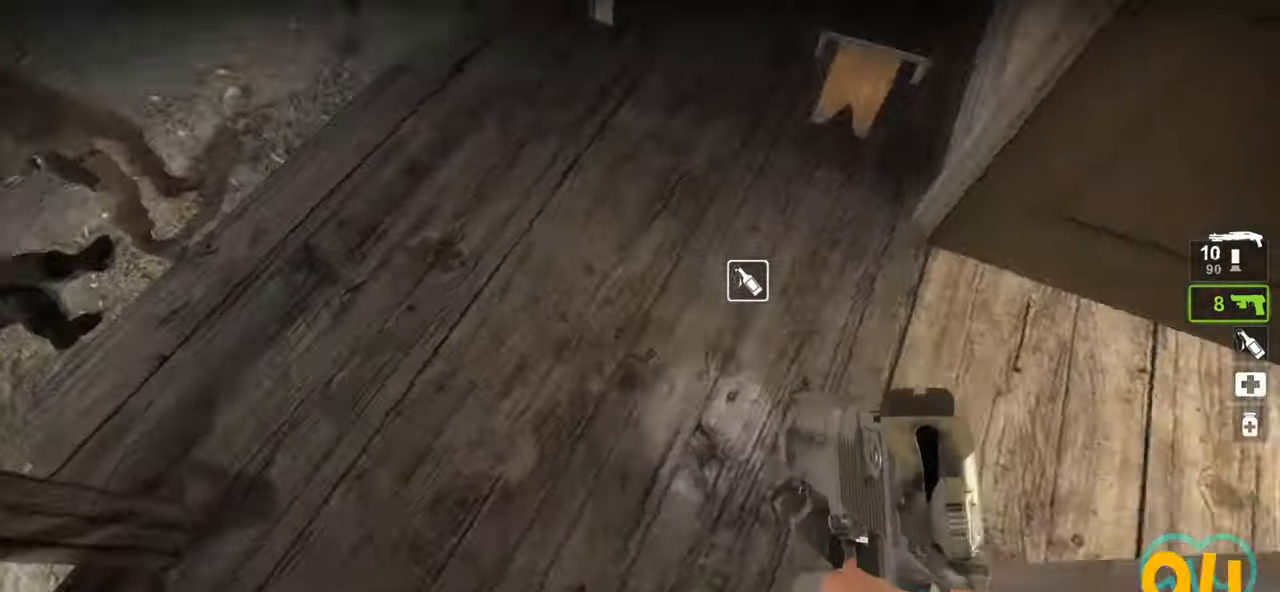
{"keys": [], "mouse": [], "mouse_move": "down-left", "events": [[17, "a", "down"], [67, "a", "up"], [333, "a", "down"], [433, "a", "up"]]}
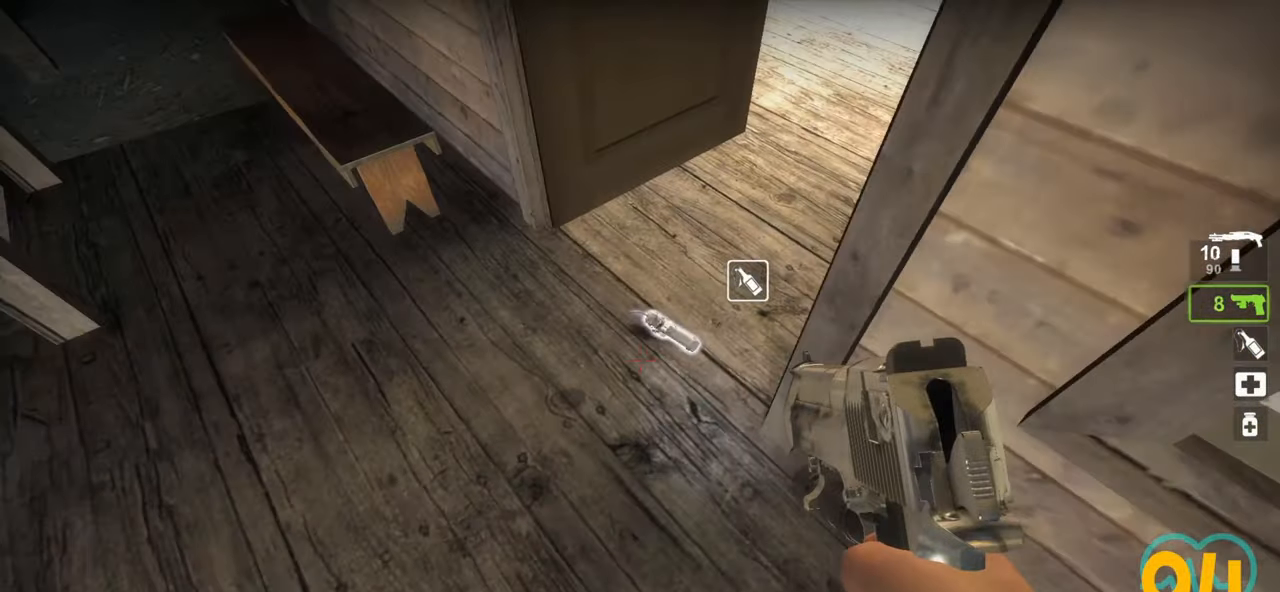
{"keys": ["w"], "mouse": [], "mouse_move": "right", "events": [[33, "a", "down"], [33, "w", "down"], [83, "a", "up"], [133, "w", "up"], [367, "w", "down"]]}
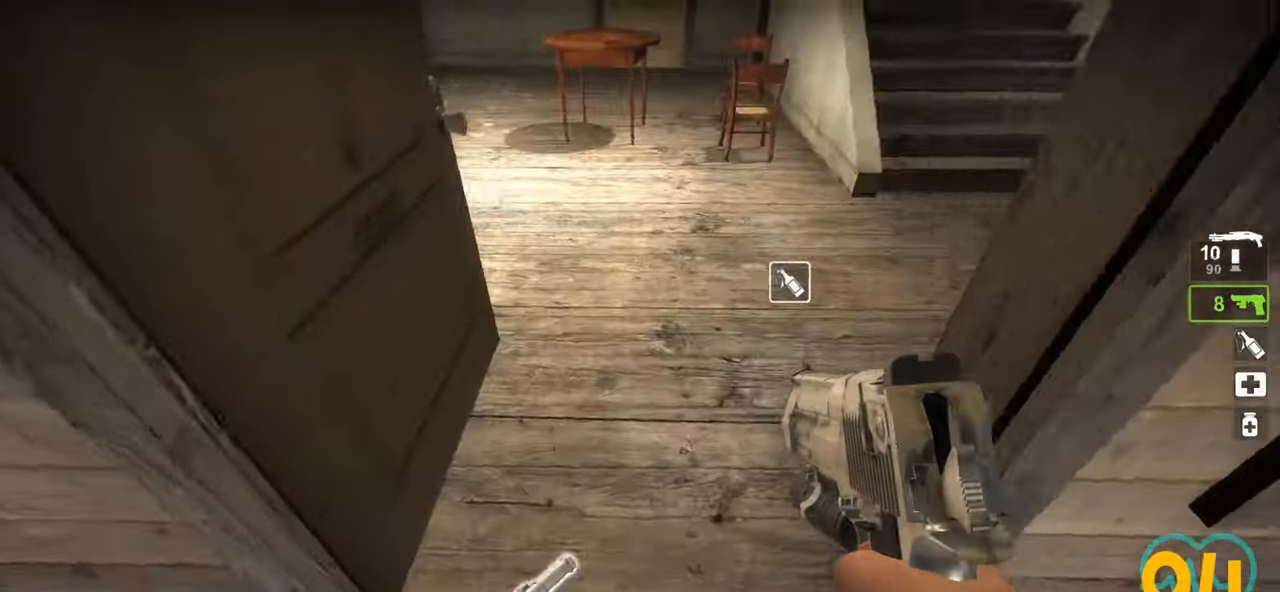
{"keys": ["s"], "mouse": [], "mouse_move": "up-left", "events": [[133, "w", "up"], [333, "s", "down"]]}
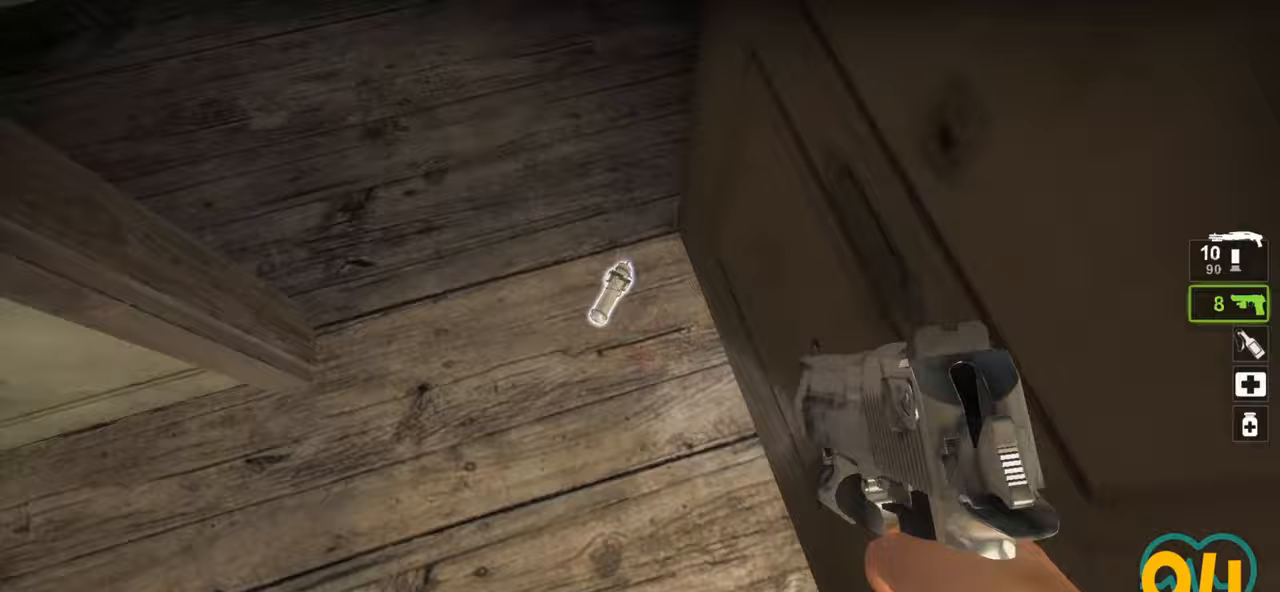
{"keys": ["a"], "mouse": [], "mouse_move": "right", "events": [[67, "e", "down"], [200, "e", "up"], [300, "s", "up"], [433, "a", "down"]]}
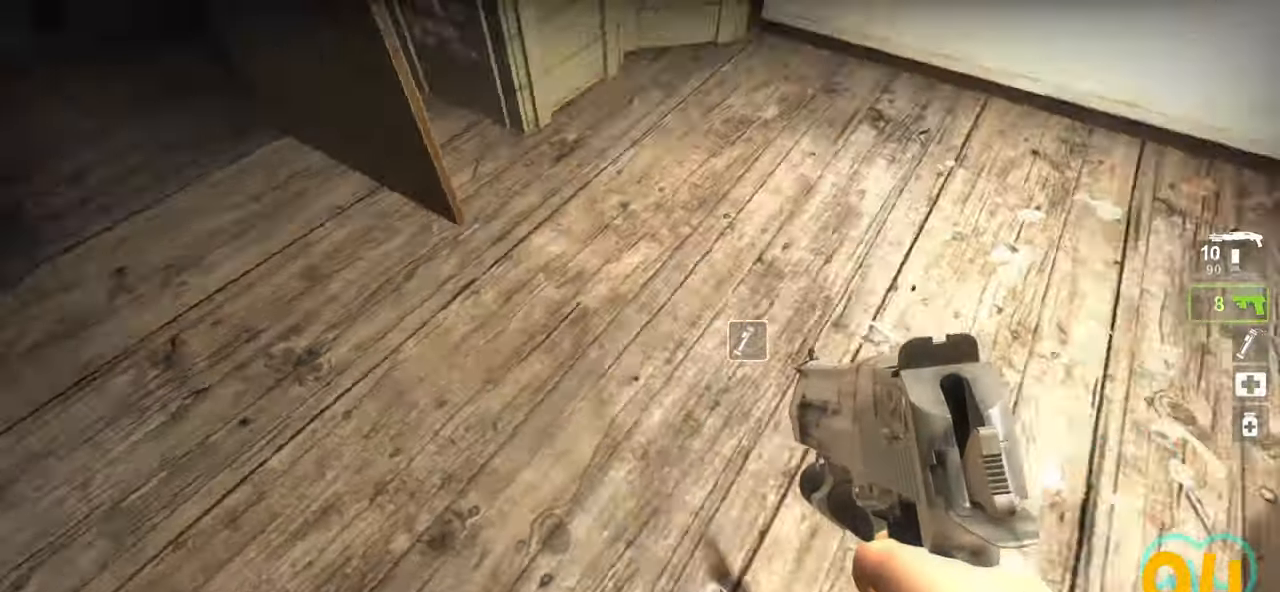
{"keys": [], "mouse": [], "mouse_move": "left", "events": [[33, "a", "up"]]}
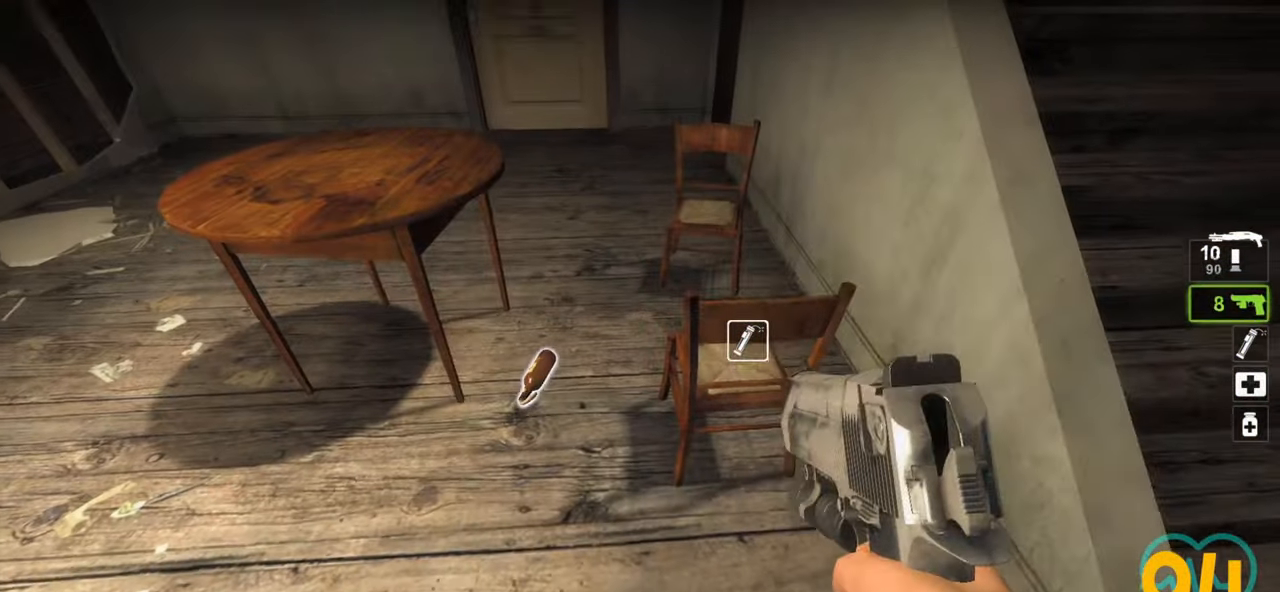
{"keys": [], "mouse": [], "mouse_move": "left", "events": [[150, "w", "down"], [333, "w", "up"]]}
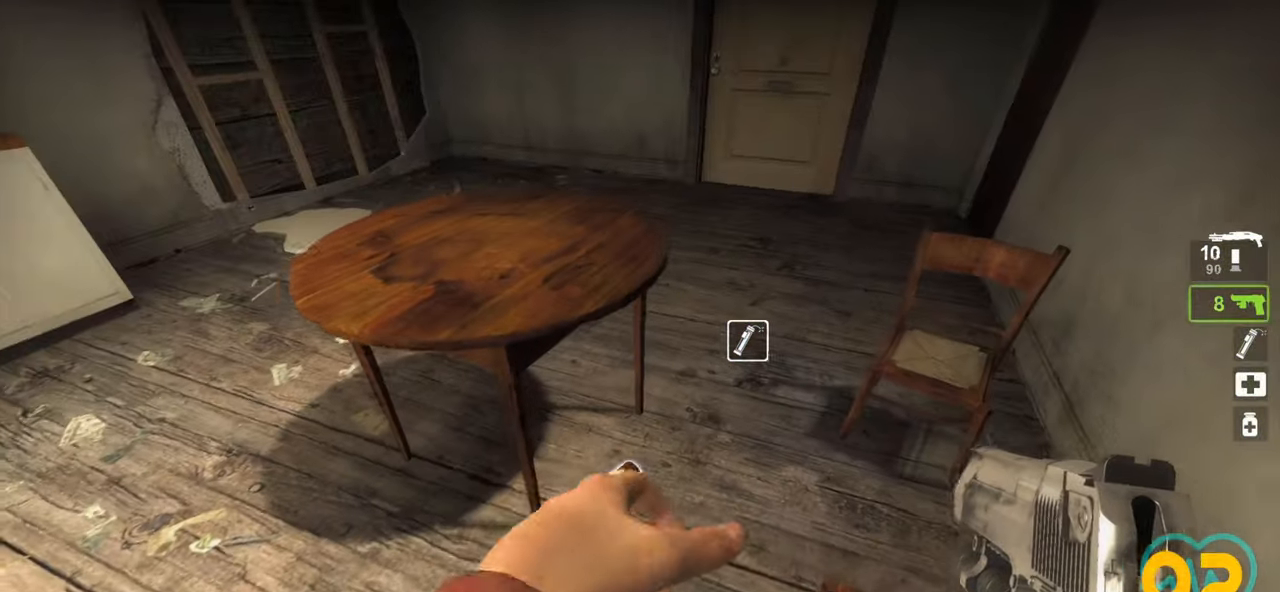
{"keys": [], "mouse": ["left"], "mouse_move": "left", "events": [[483, "mouse_left", "down"]]}
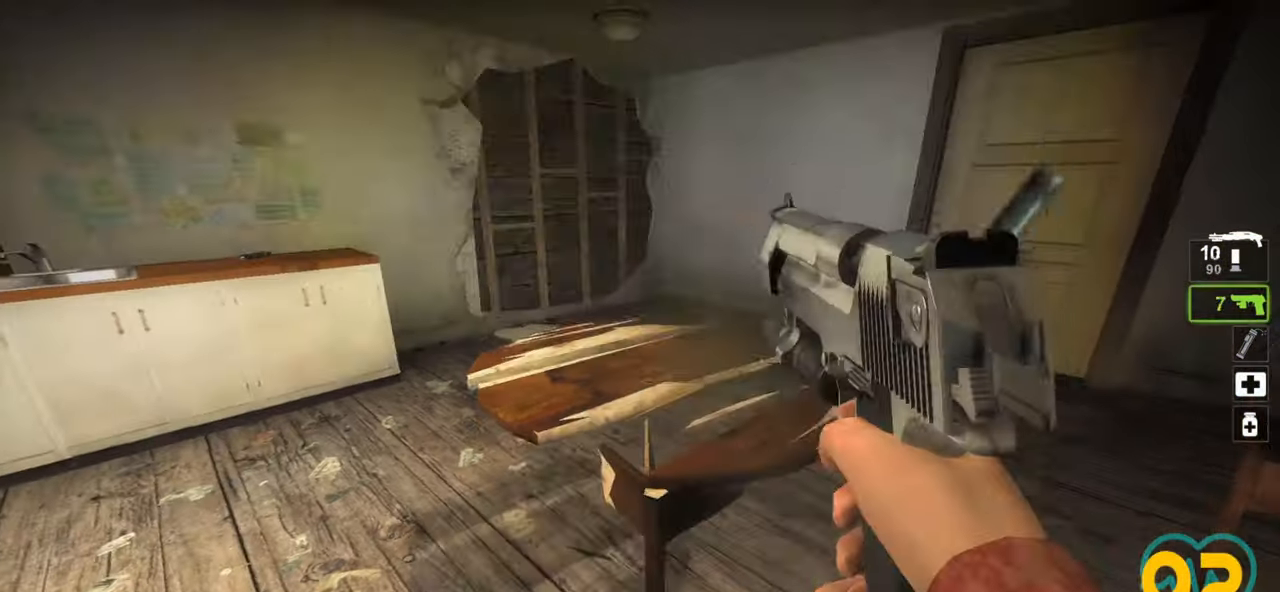
{"keys": [], "mouse": [], "mouse_move": "left", "events": [[83, "mouse_left", "up"], [117, "a", "down"], [167, "s", "down"], [217, "a", "up"], [367, "s", "up"]]}
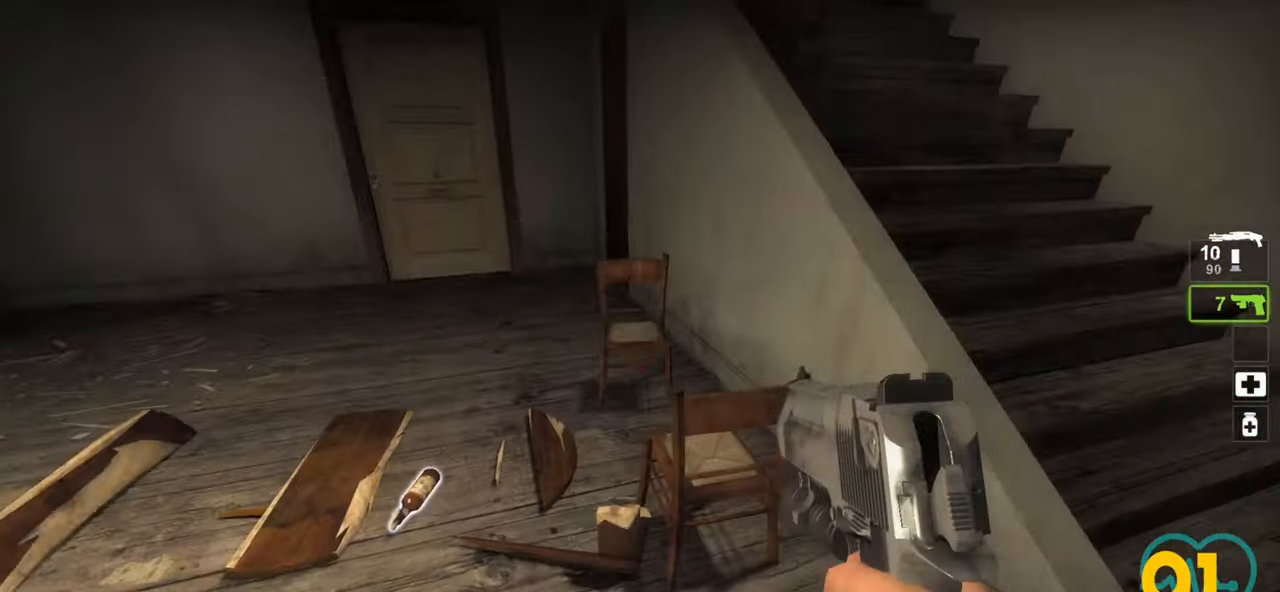
{"keys": [], "mouse": ["left"], "mouse_move": "up-right", "events": [[83, "mouse_left", "down"], [250, "mouse_left", "up"], [417, "mouse_left", "down"]]}
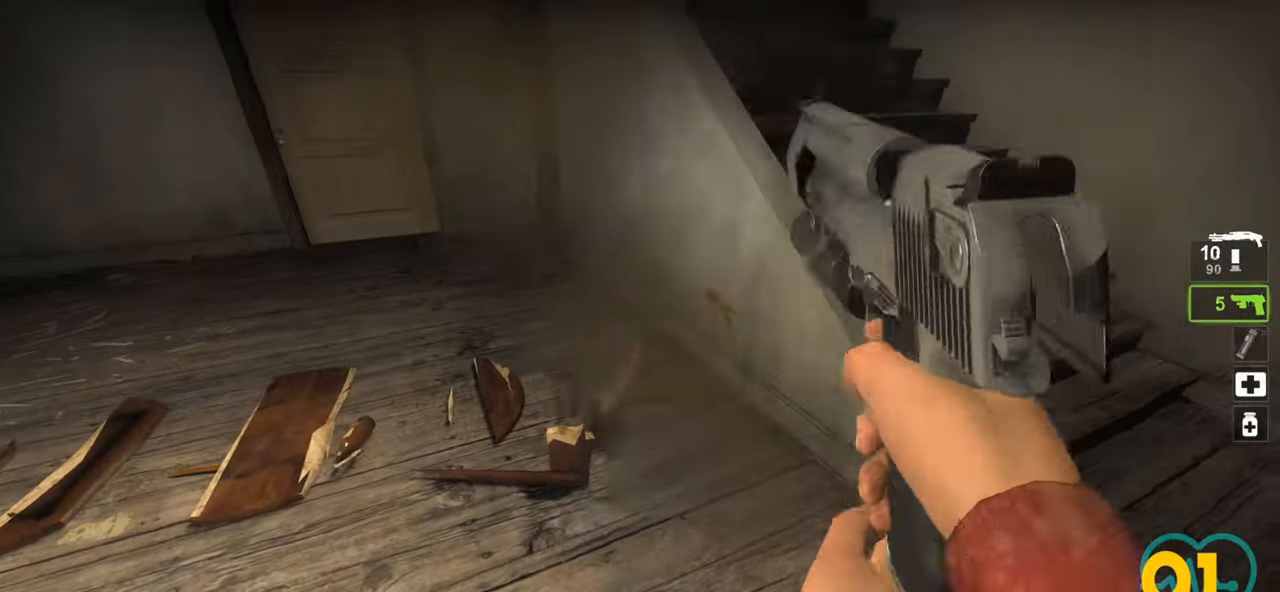
{"keys": [], "mouse": [], "mouse_move": "left", "events": [[67, "mouse_left", "up"], [200, "d", "down"], [250, "w", "down"], [433, "d", "up"], [433, "w", "up"]]}
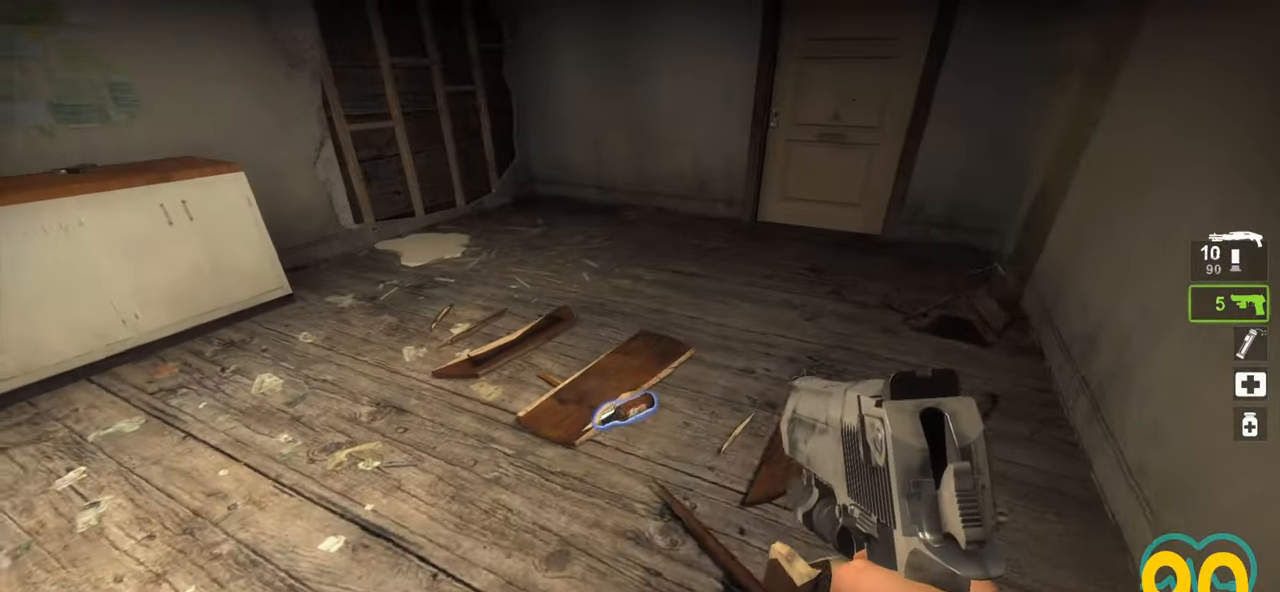
{"keys": ["w"], "mouse": [], "mouse_move": "right", "events": [[117, "a", "down"], [217, "w", "down"], [267, "a", "up"], [267, "w", "up"], [417, "w", "down"]]}
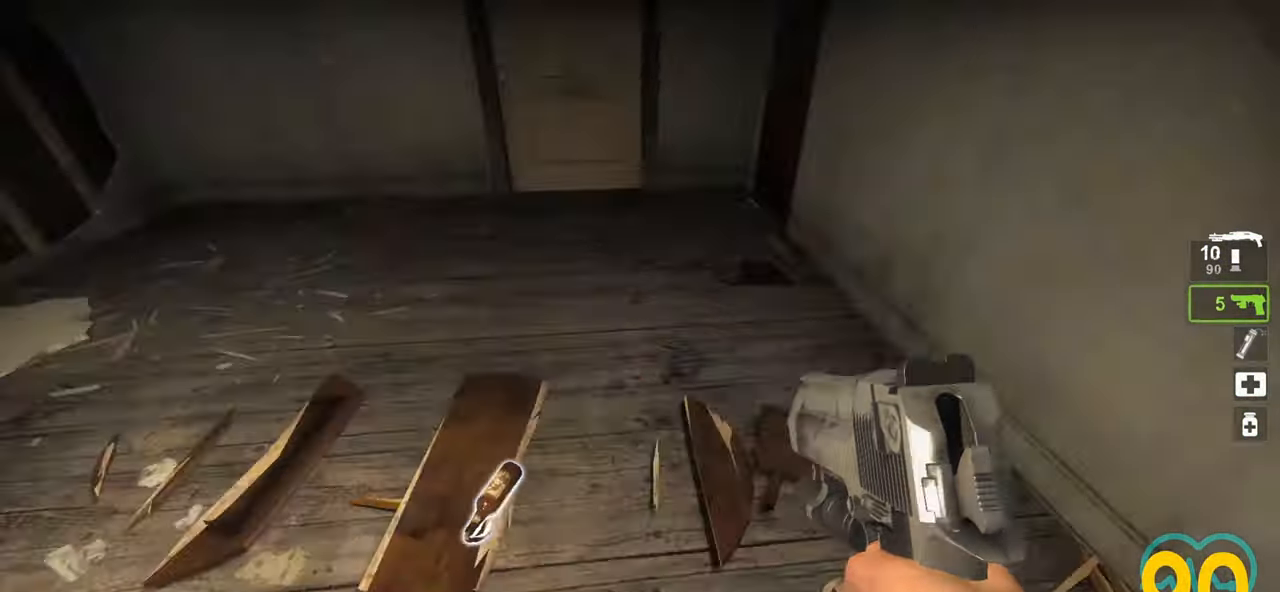
{"keys": [], "mouse": [], "mouse_move": "left", "events": [[183, "w", "up"]]}
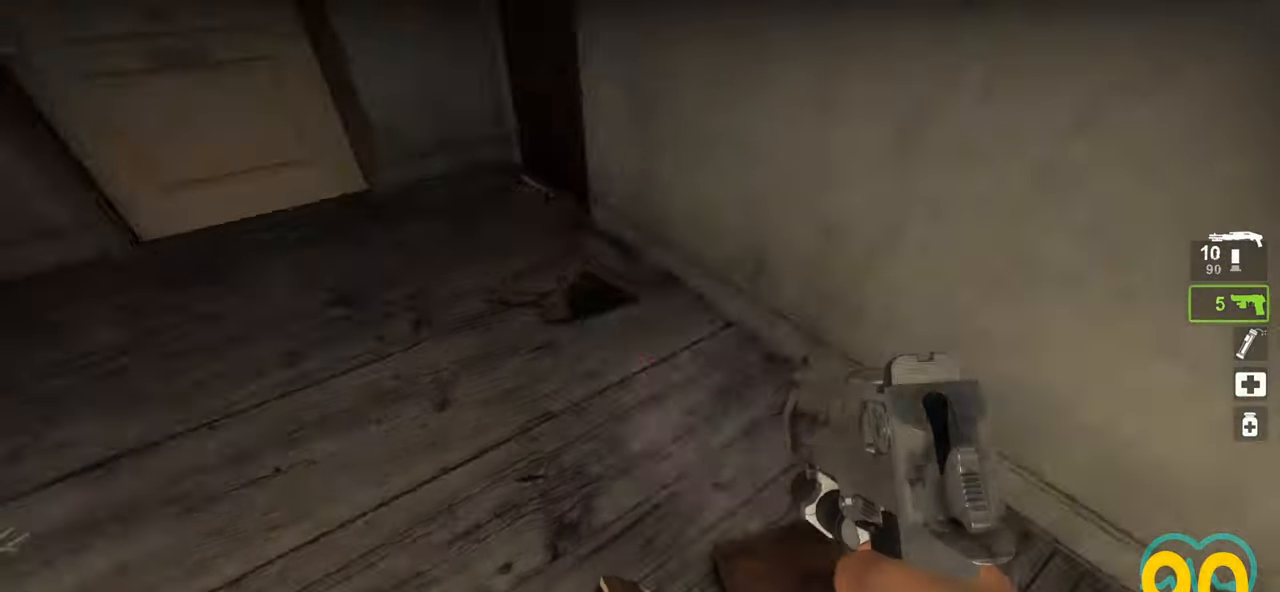
{"keys": ["a", "w"], "mouse": [], "mouse_move": "right", "events": [[17, "s", "down"], [67, "s", "up"], [100, "a", "down"], [217, "w", "down"]]}
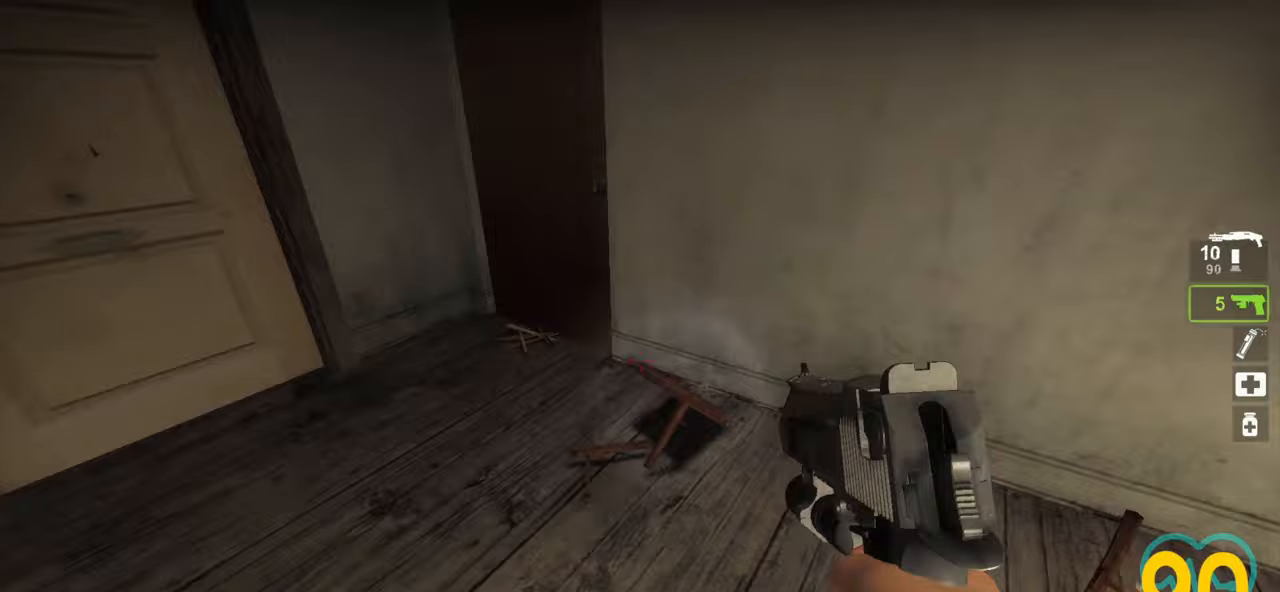
{"keys": [], "mouse": [], "mouse_move": "right", "events": [[33, "a", "up"], [450, "w", "up"]]}
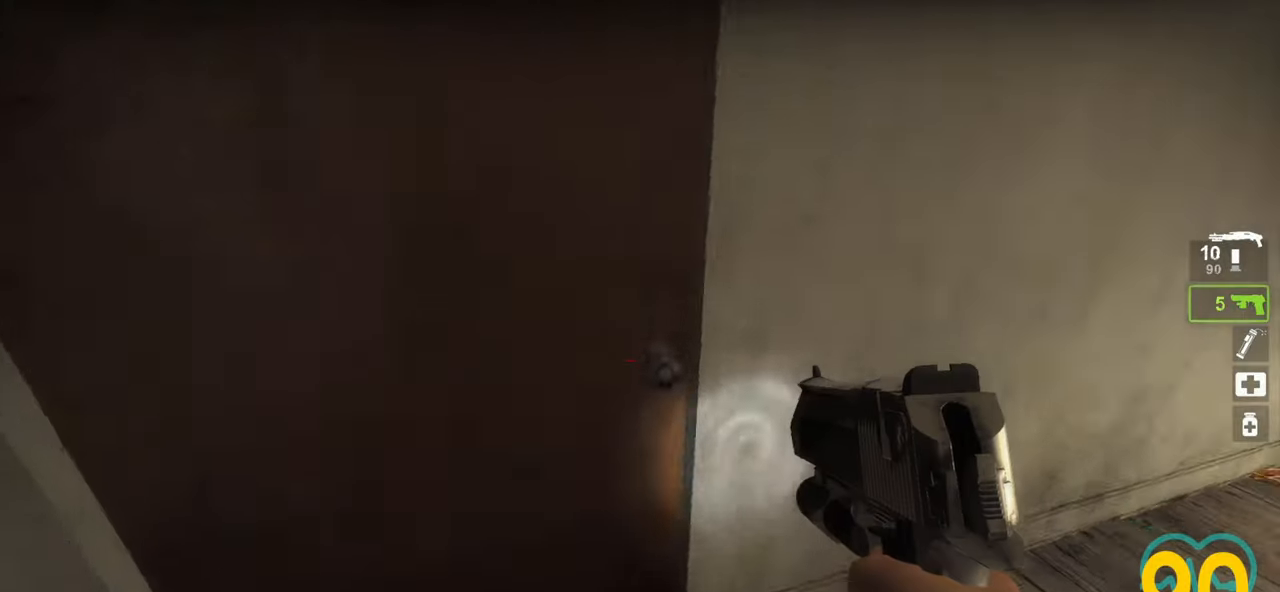
{"keys": [], "mouse": [], "mouse_move": "right", "events": [[133, "e", "down"], [233, "e", "up"]]}
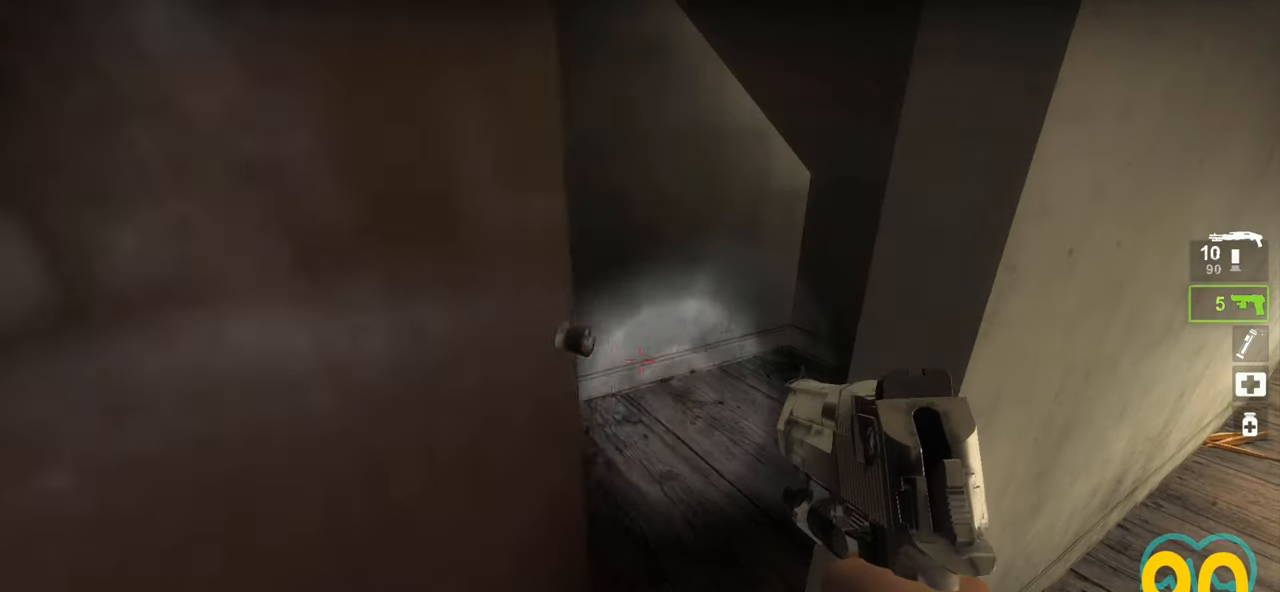
{"keys": [], "mouse": [], "mouse_move": "right", "events": [[17, "d", "down"], [67, "d", "up"], [150, "a", "down"], [150, "w", "down"], [483, "a", "up"], [483, "w", "up"]]}
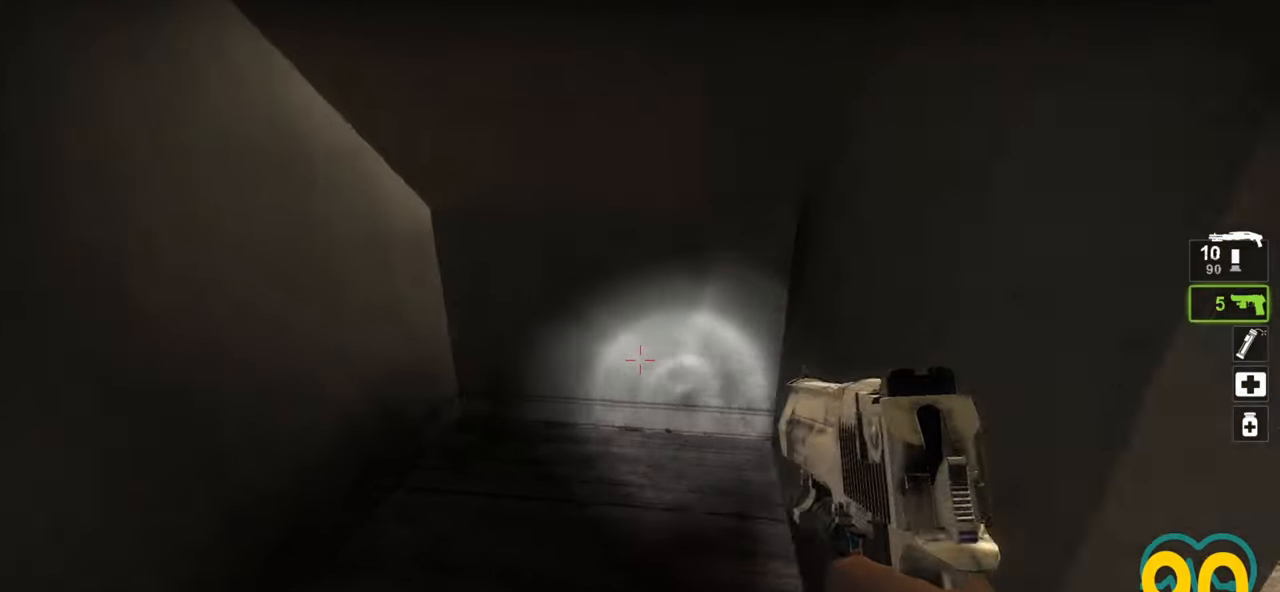
{"keys": [], "mouse": [], "mouse_move": "left", "events": [[133, "d", "down"], [233, "d", "up"]]}
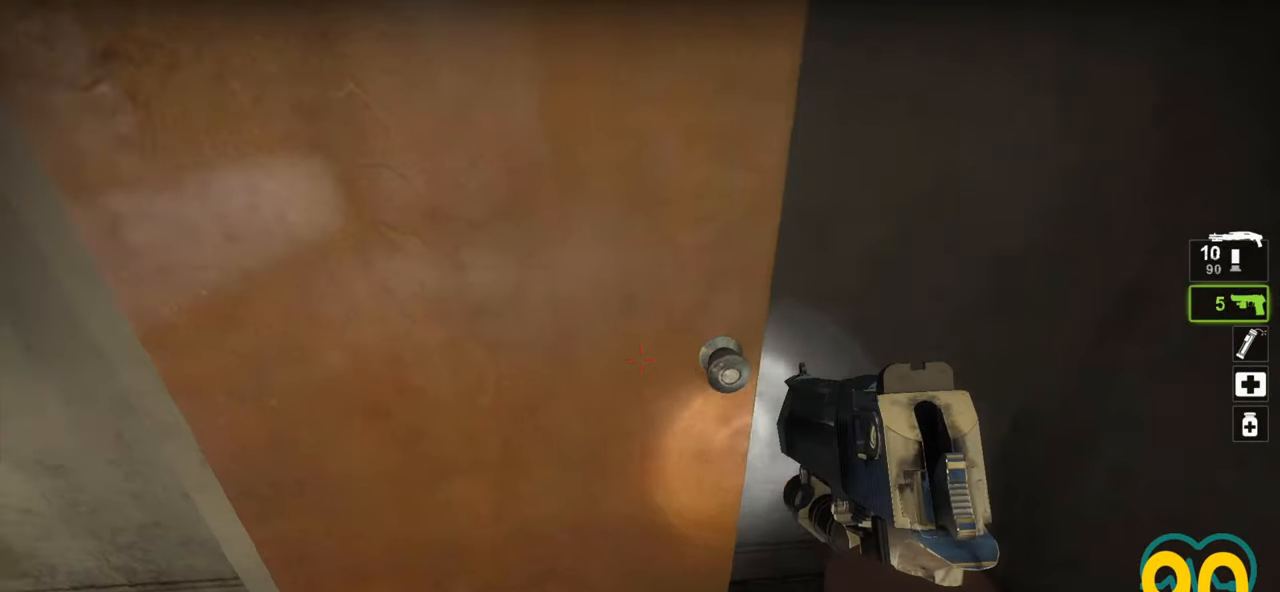
{"keys": ["a", "s"], "mouse": [], "mouse_move": "right", "events": [[100, "w", "down"], [233, "a", "down"], [283, "w", "up"], [367, "s", "down"]]}
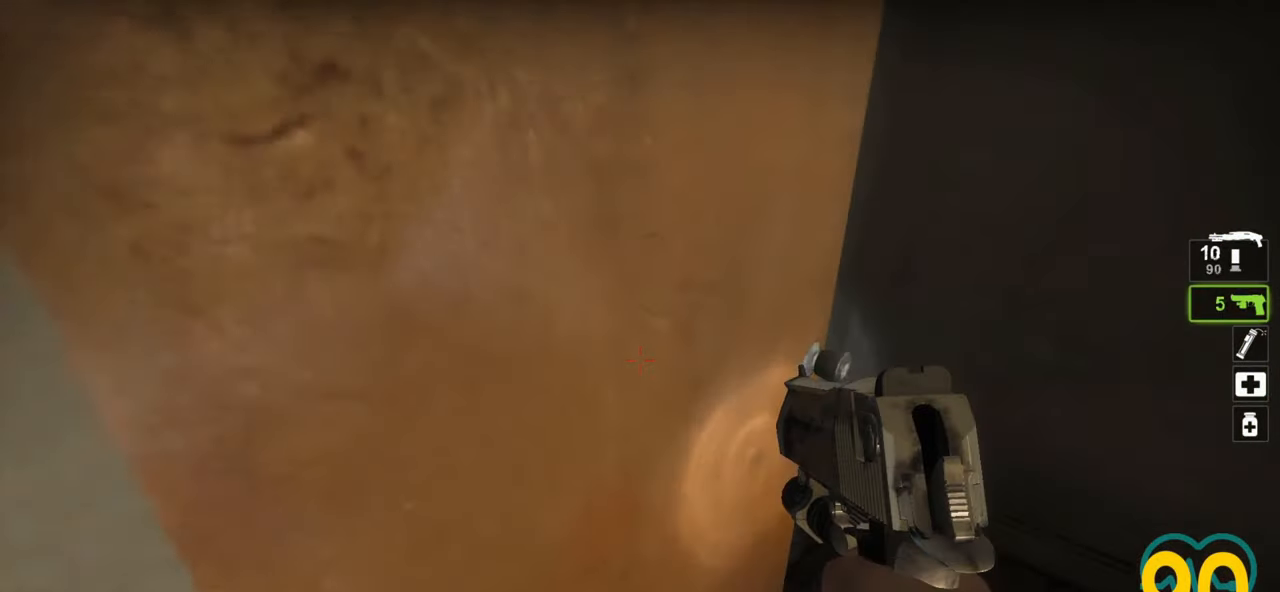
{"keys": [], "mouse": [], "mouse_move": "left", "events": [[17, "a", "up"], [67, "e", "down"], [67, "mouse_wheel", "down"], [150, "e", "up"], [150, "mouse_wheel", "up"], [150, "s", "up"]]}